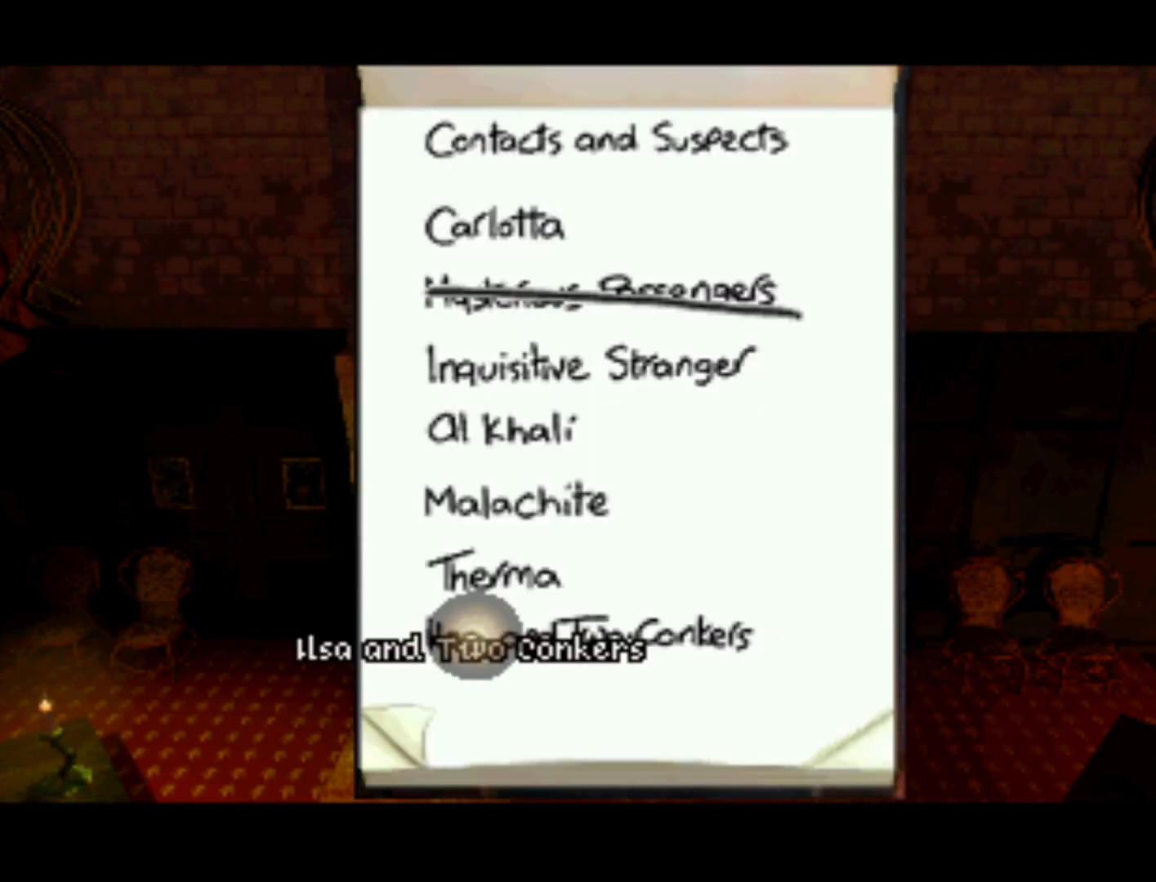
Gameplay with a controller (PlayStation layout); each line is a JSON object with the inputs held at the frame after it. "events" lists button and stick changes between this image and that frame as [ms after this image, input, new state], when the widget could be followed in between. Not read: L3 R3.
{"buttons": ["DPAD_UP"], "left_stick": "center", "right_stick": "center", "events": [[467, "DPAD_UP", "down"]]}
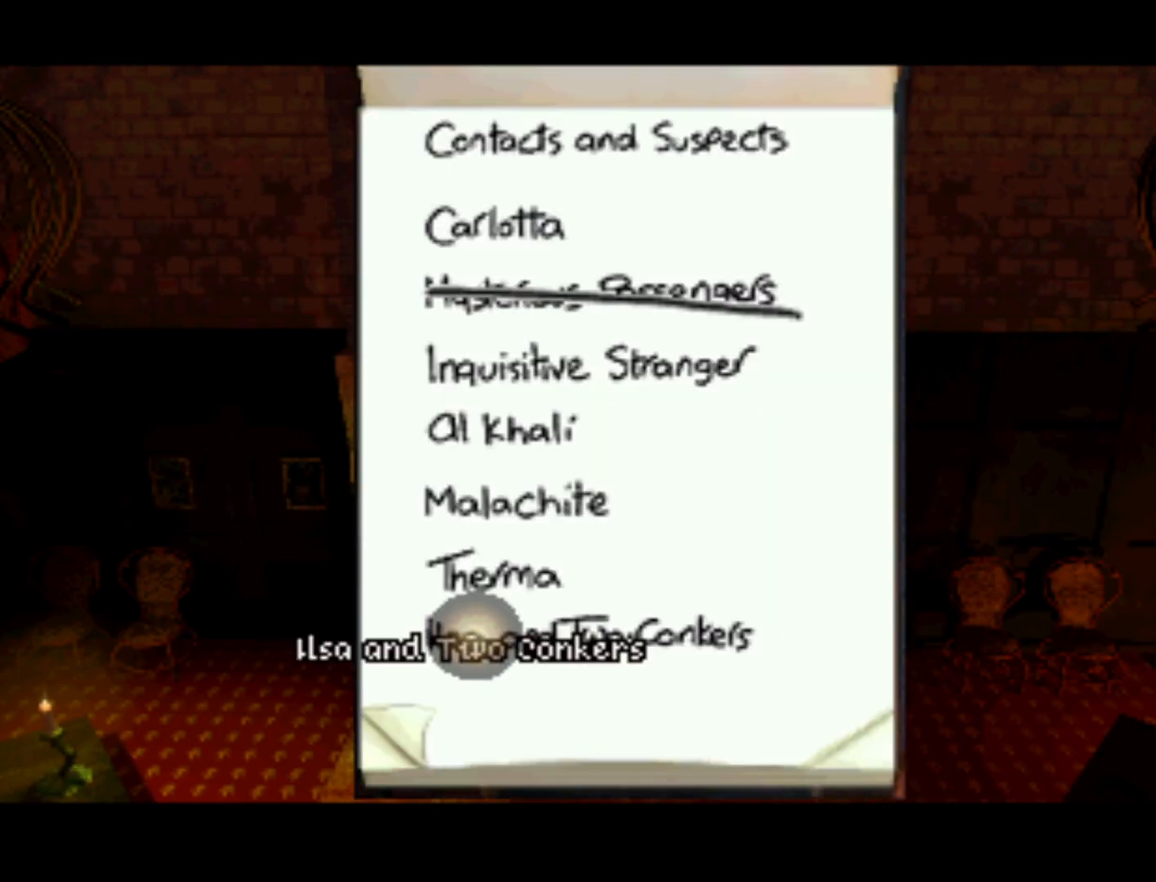
{"buttons": ["DPAD_UP"], "left_stick": "center", "right_stick": "center", "events": []}
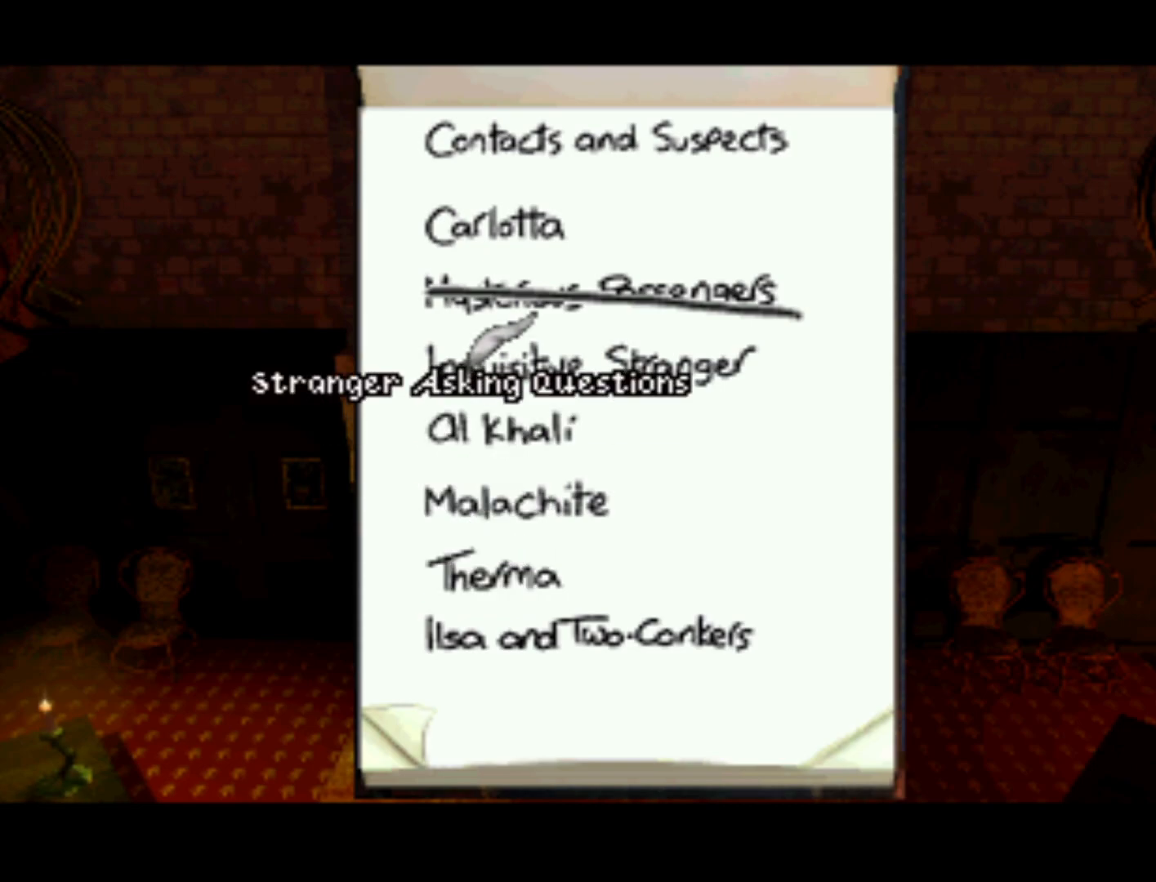
{"buttons": [], "left_stick": "center", "right_stick": "center", "events": [[167, "DPAD_UP", "up"]]}
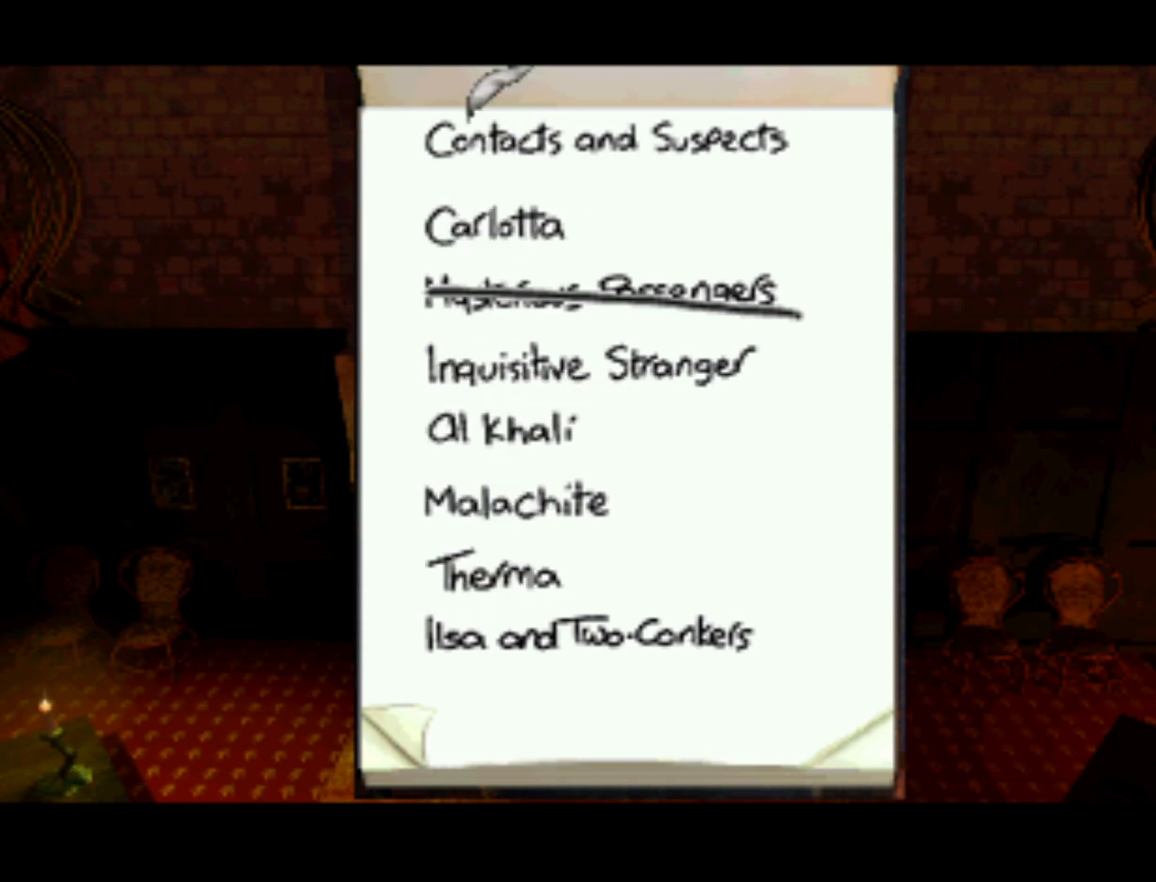
{"buttons": [], "left_stick": "center", "right_stick": "center", "events": [[267, "DPAD_DOWN", "down"], [467, "DPAD_DOWN", "up"]]}
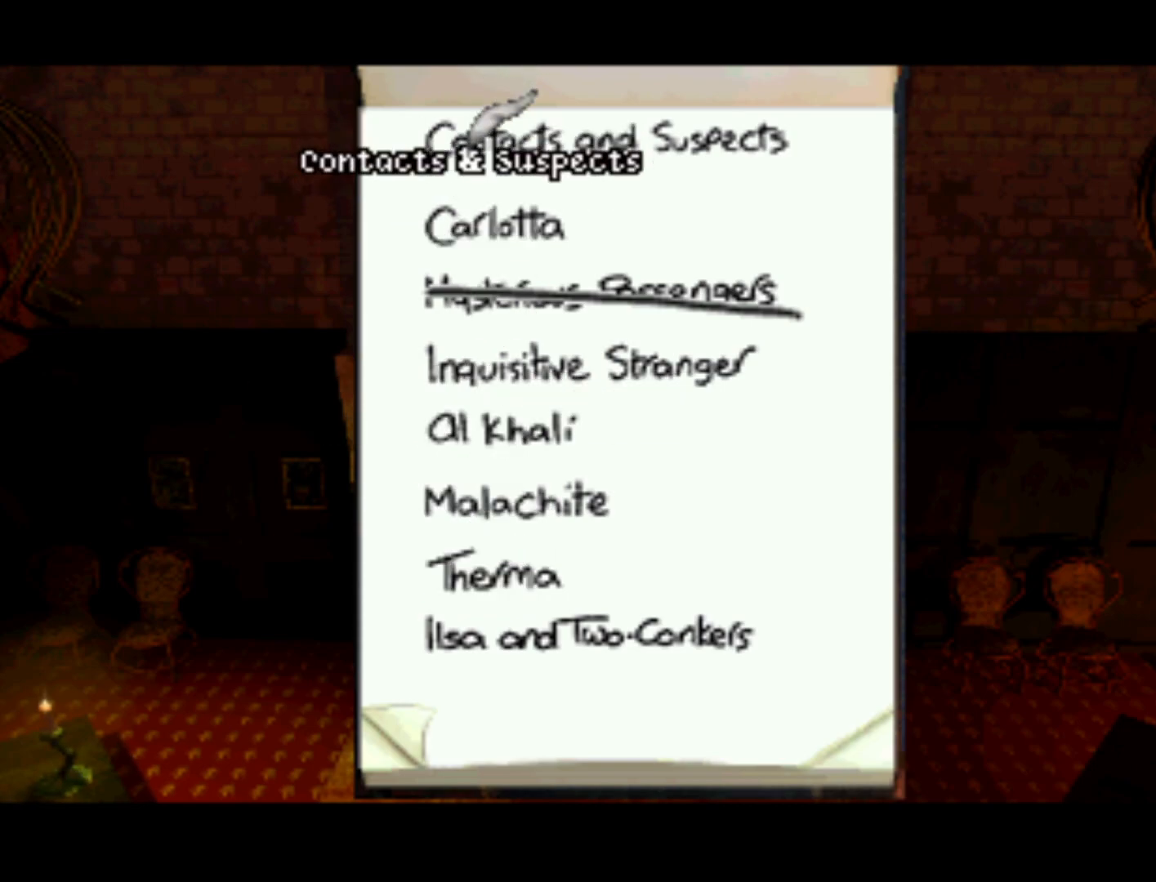
{"buttons": ["DPAD_UP"], "left_stick": "center", "right_stick": "center", "events": [[467, "DPAD_UP", "down"]]}
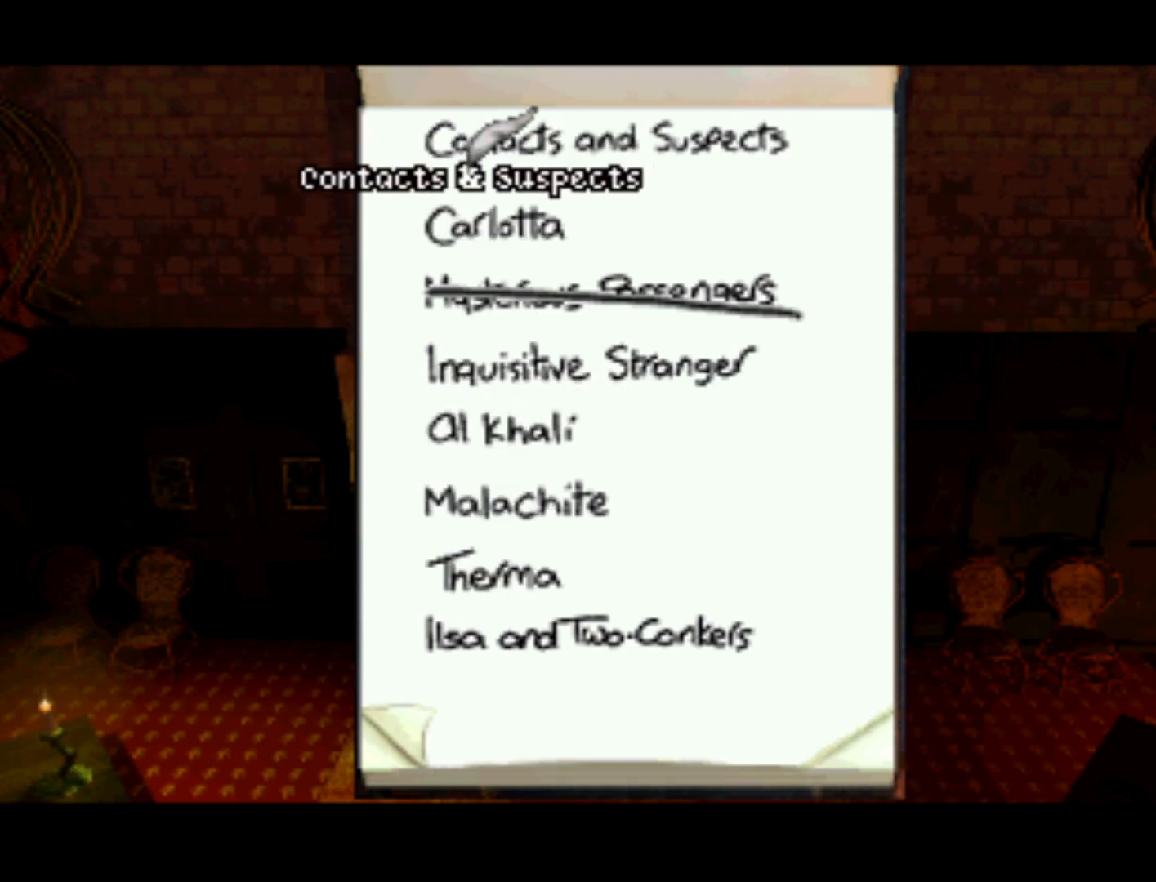
{"buttons": [], "left_stick": "center", "right_stick": "center", "events": [[100, "DPAD_UP", "up"], [133, "CROSS", "down"], [233, "CROSS", "up"]]}
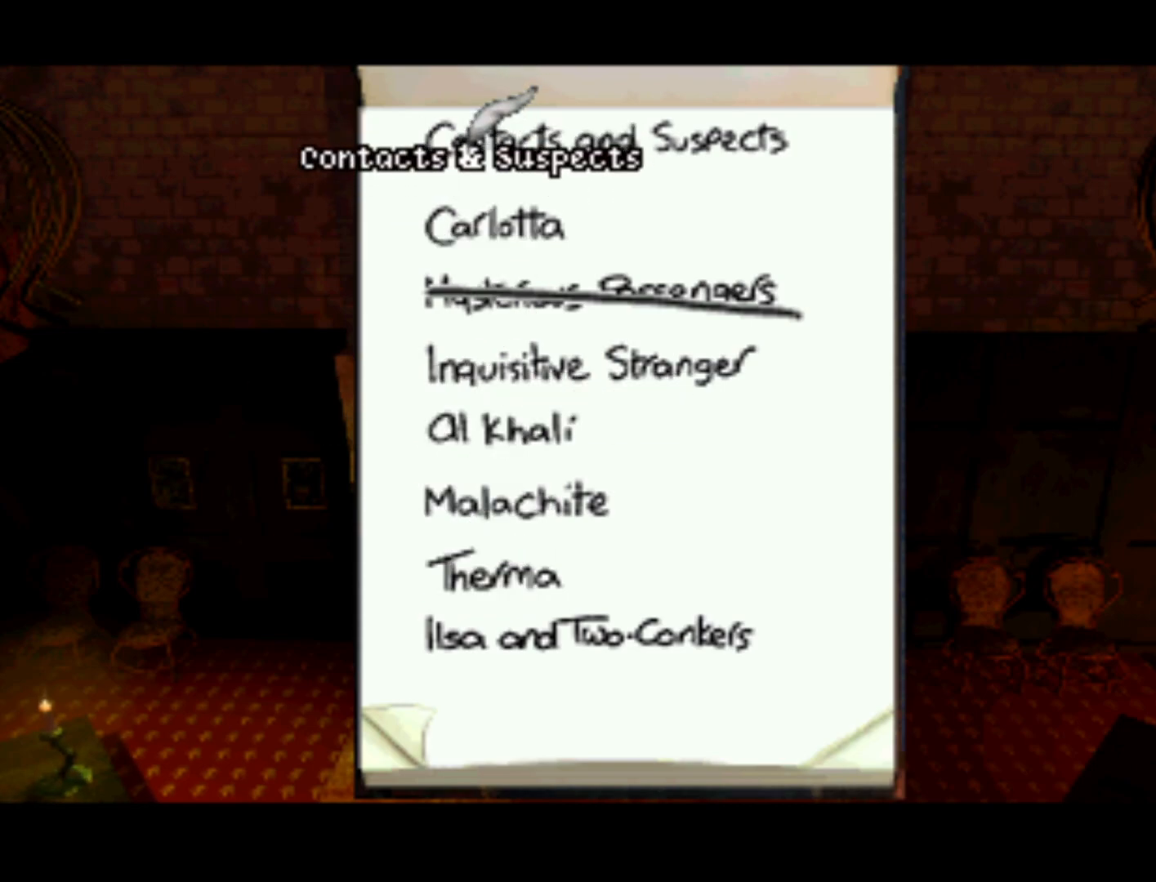
{"buttons": [], "left_stick": "center", "right_stick": "center", "events": []}
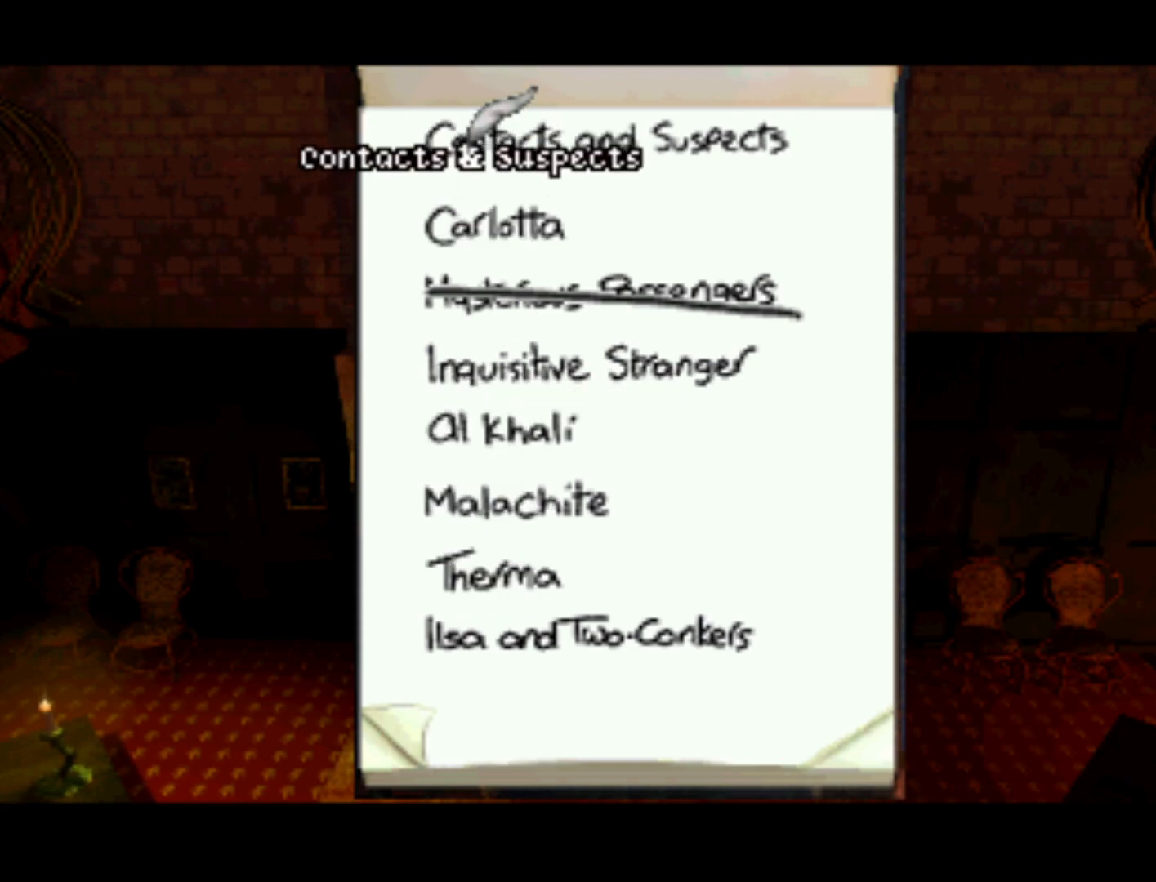
{"buttons": ["SQUARE"], "left_stick": "center", "right_stick": "center", "events": [[433, "SQUARE", "down"]]}
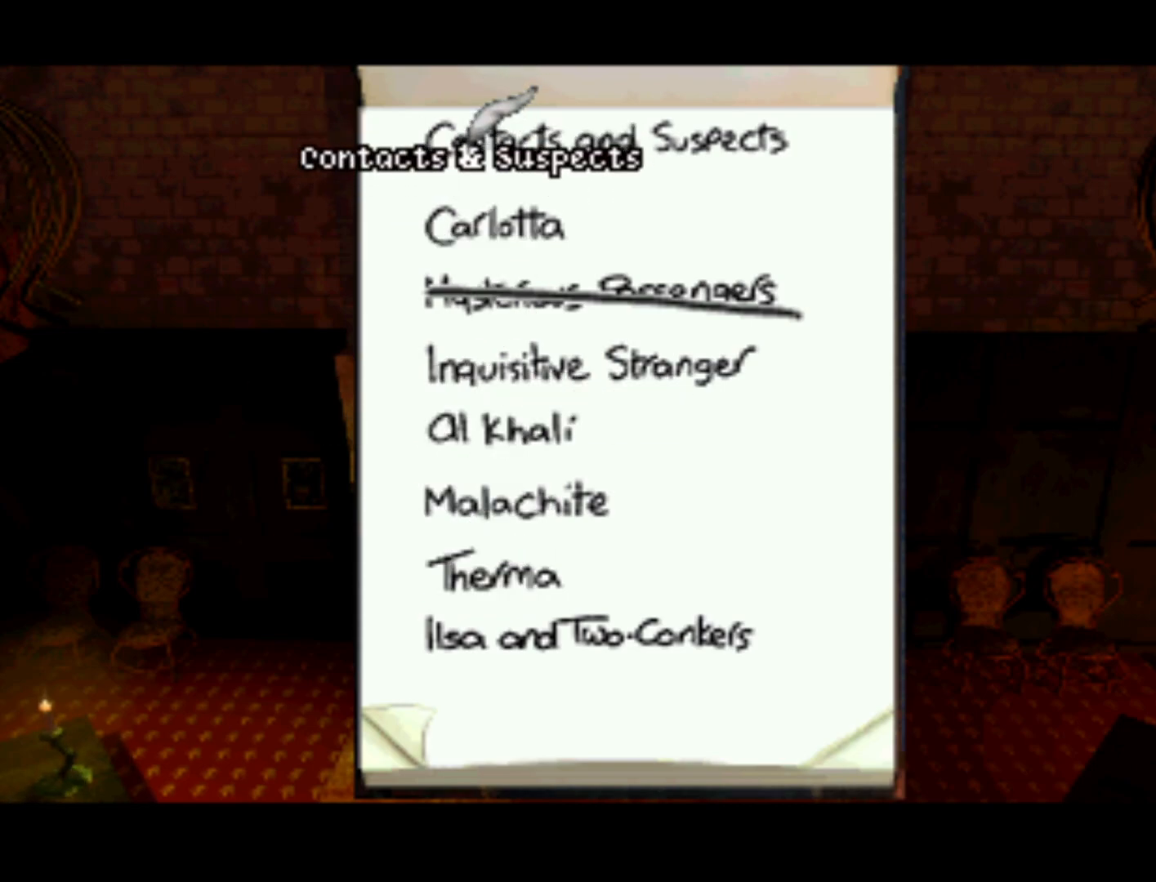
{"buttons": ["DPAD_DOWN"], "left_stick": "center", "right_stick": "center", "events": [[100, "SQUARE", "up"], [500, "DPAD_DOWN", "down"]]}
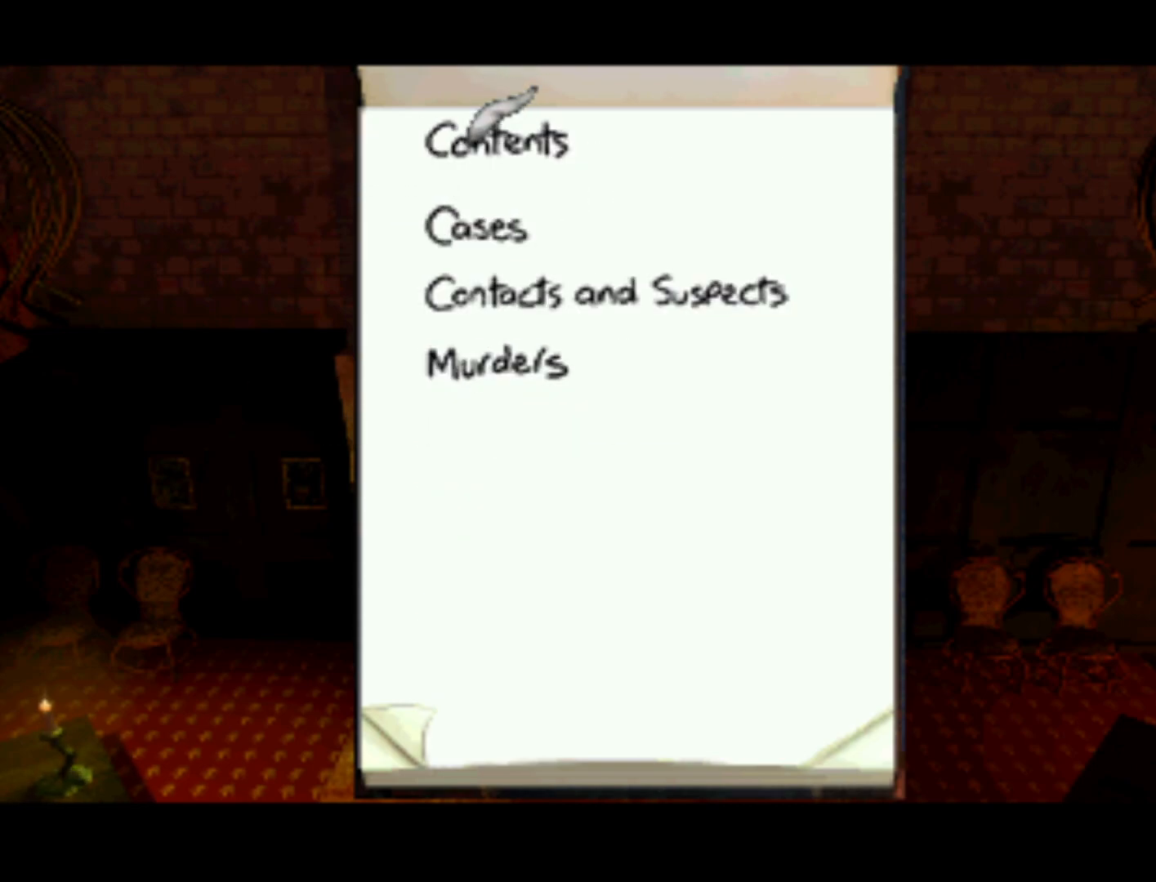
{"buttons": [], "left_stick": "center", "right_stick": "center", "events": [[300, "DPAD_DOWN", "up"]]}
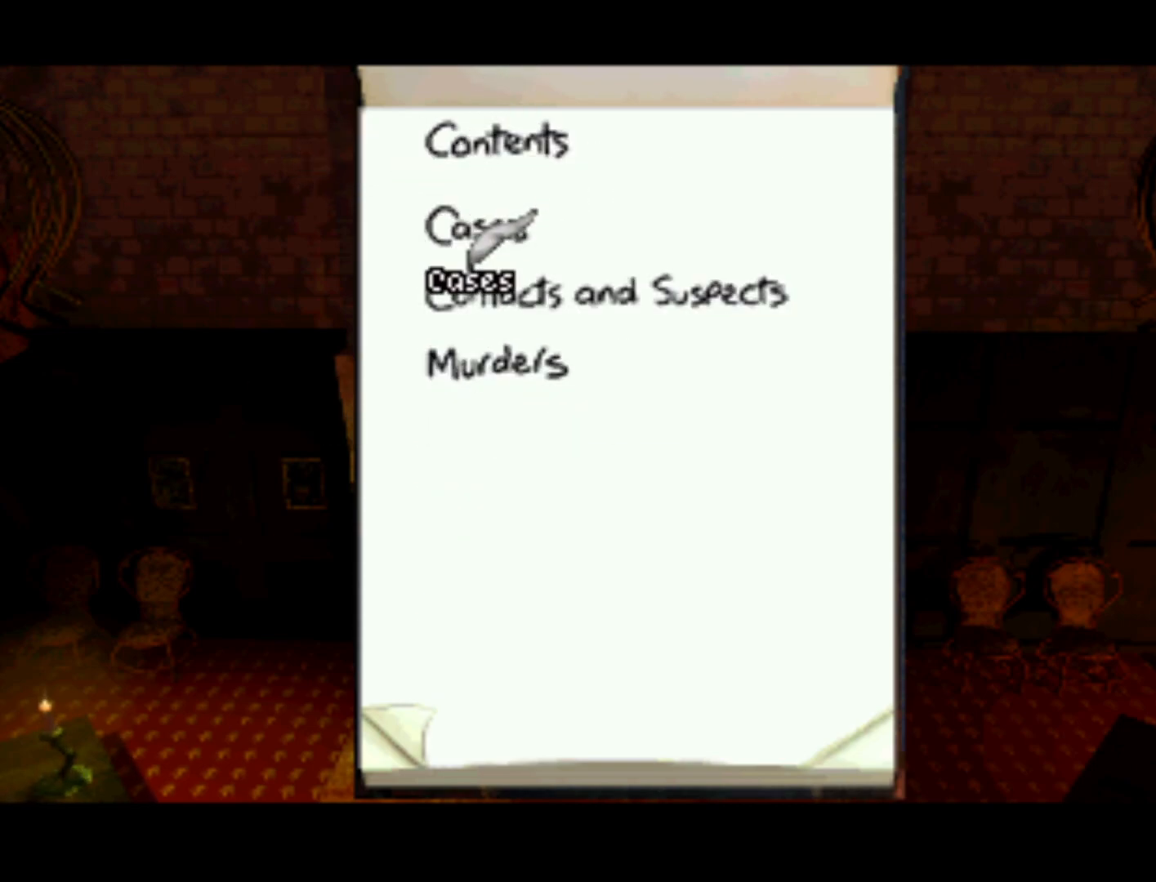
{"buttons": ["DPAD_DOWN"], "left_stick": "center", "right_stick": "center", "events": [[200, "DPAD_UP", "down"], [333, "DPAD_UP", "up"], [500, "DPAD_DOWN", "down"]]}
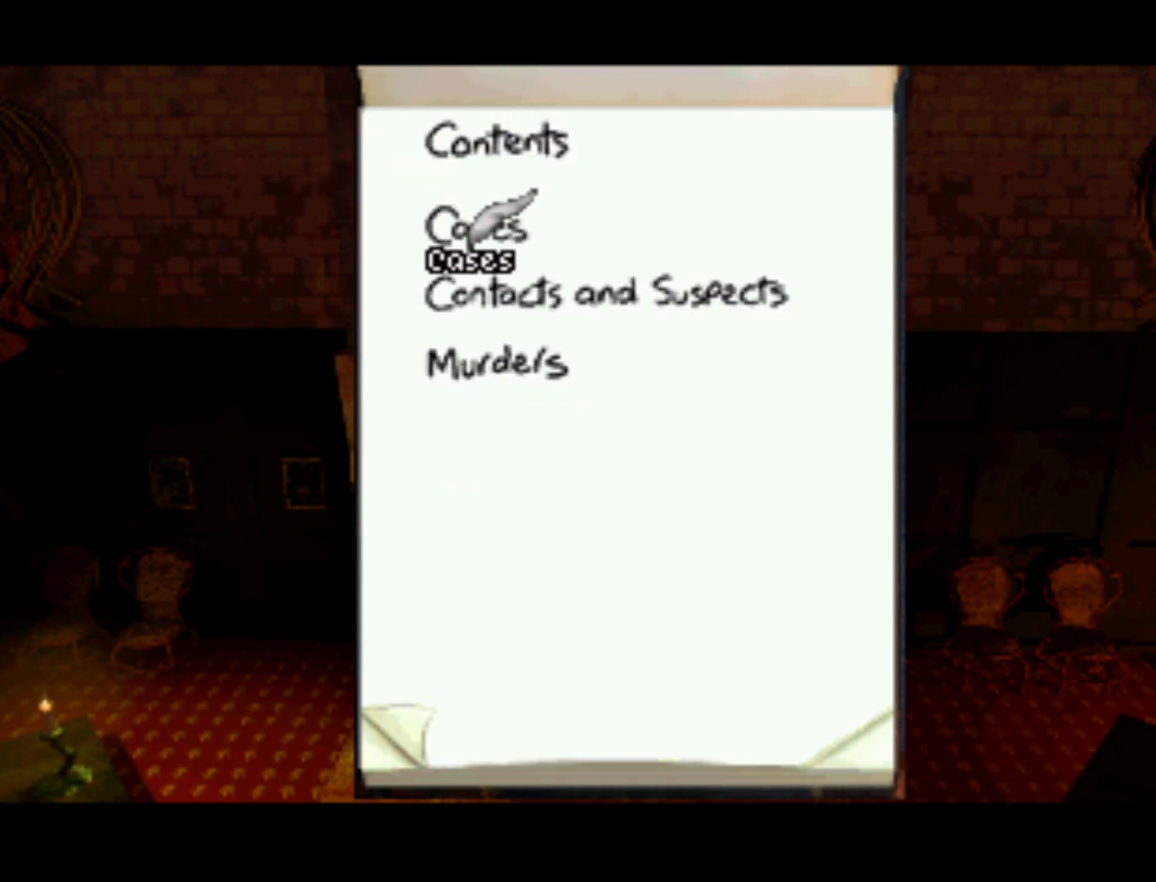
{"buttons": ["SQUARE"], "left_stick": "center", "right_stick": "center", "events": [[300, "DPAD_DOWN", "up"], [433, "SQUARE", "down"]]}
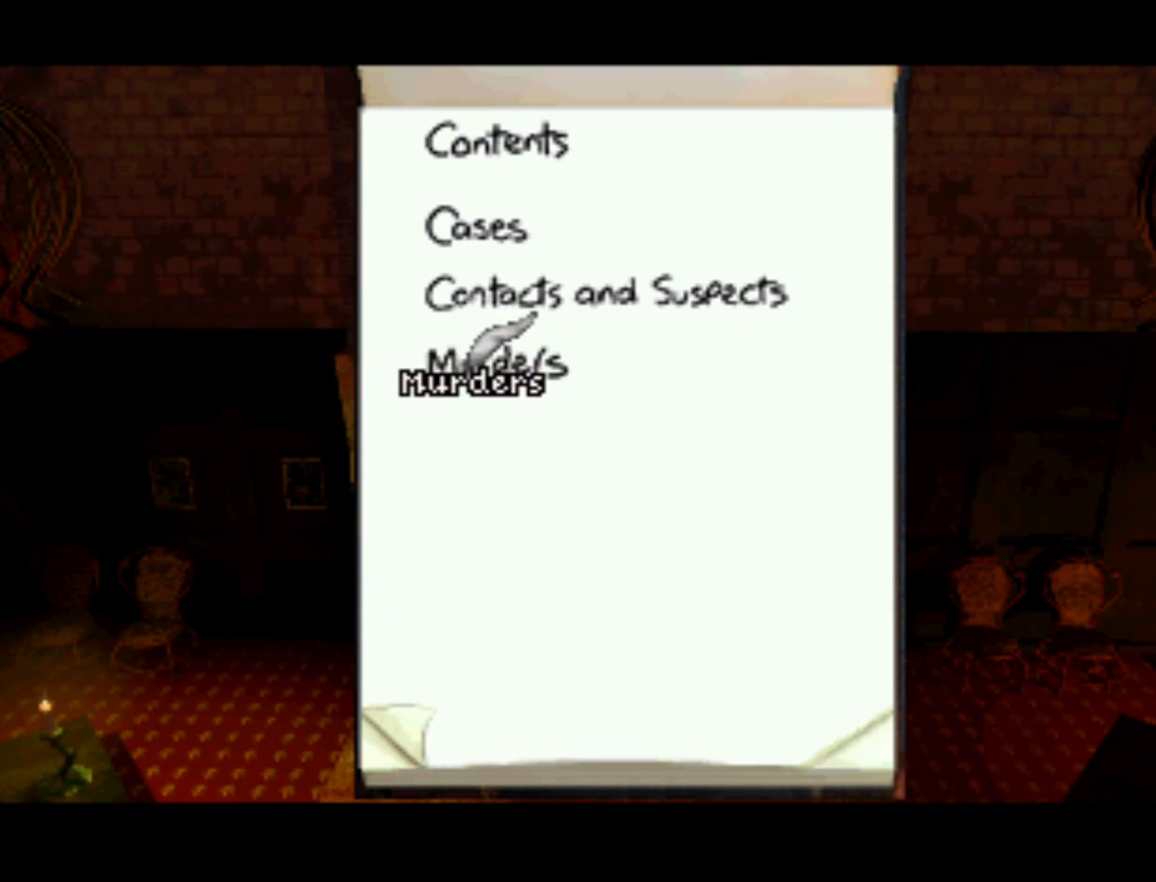
{"buttons": ["DPAD_UP"], "left_stick": "center", "right_stick": "center", "events": [[33, "SQUARE", "up"], [500, "DPAD_UP", "down"]]}
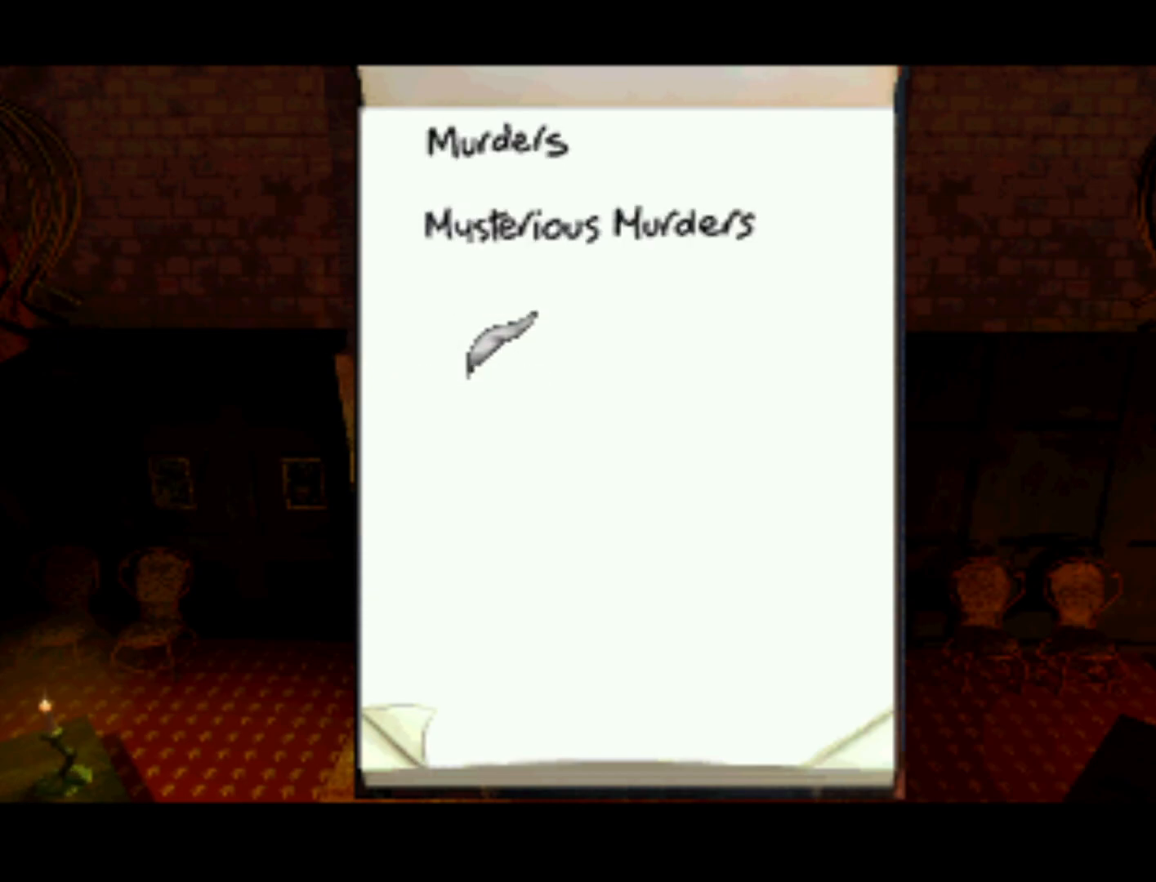
{"buttons": [], "left_stick": "center", "right_stick": "center", "events": [[433, "DPAD_UP", "up"]]}
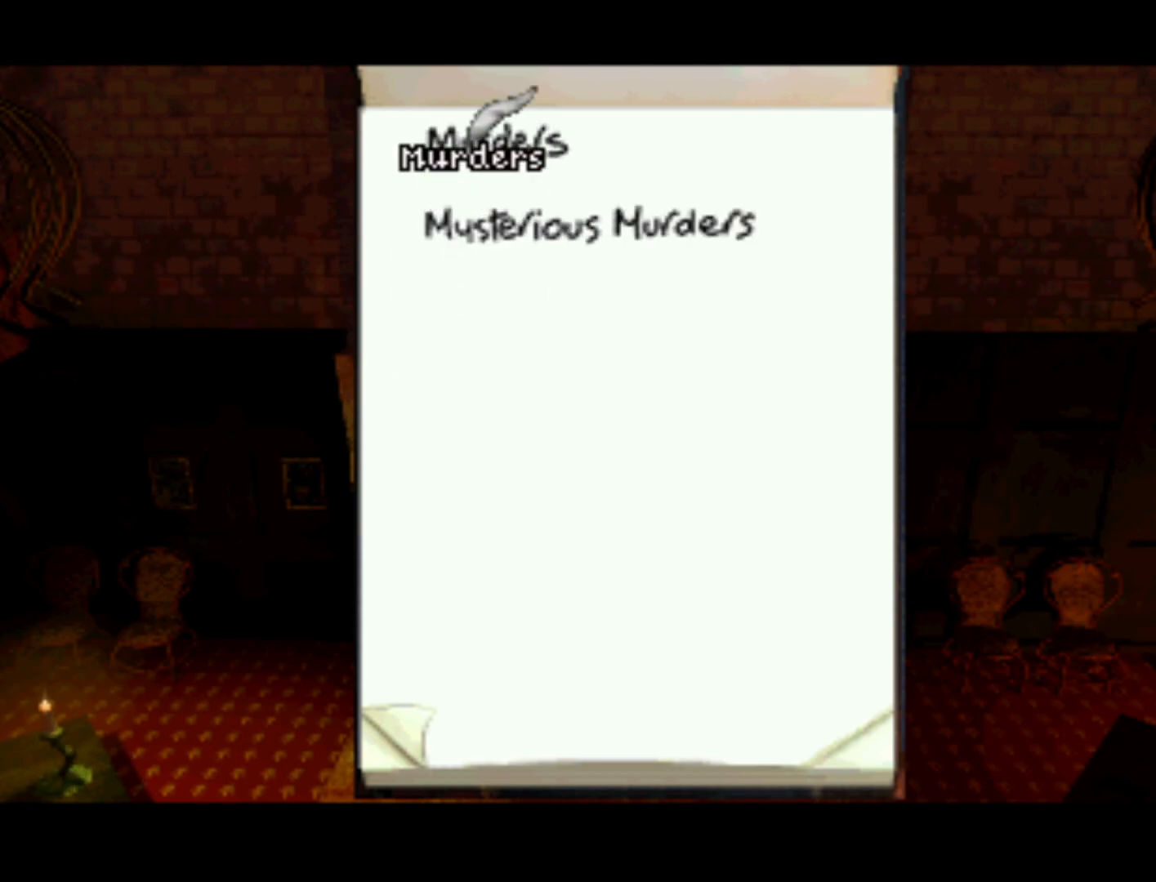
{"buttons": ["SQUARE"], "left_stick": "center", "right_stick": "center", "events": [[400, "SQUARE", "down"]]}
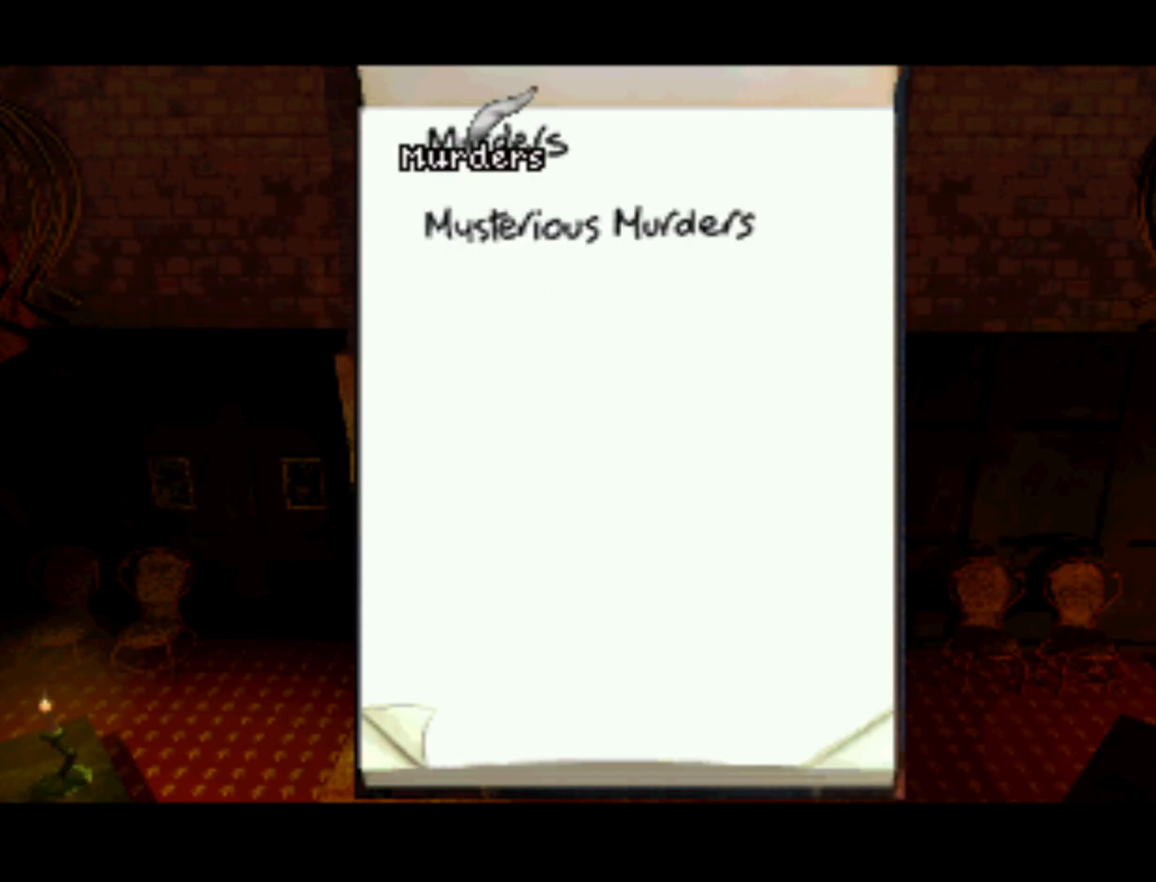
{"buttons": ["DPAD_DOWN"], "left_stick": "center", "right_stick": "center", "events": [[33, "SQUARE", "up"], [167, "DPAD_DOWN", "down"], [300, "DPAD_DOWN", "up"], [500, "DPAD_DOWN", "down"]]}
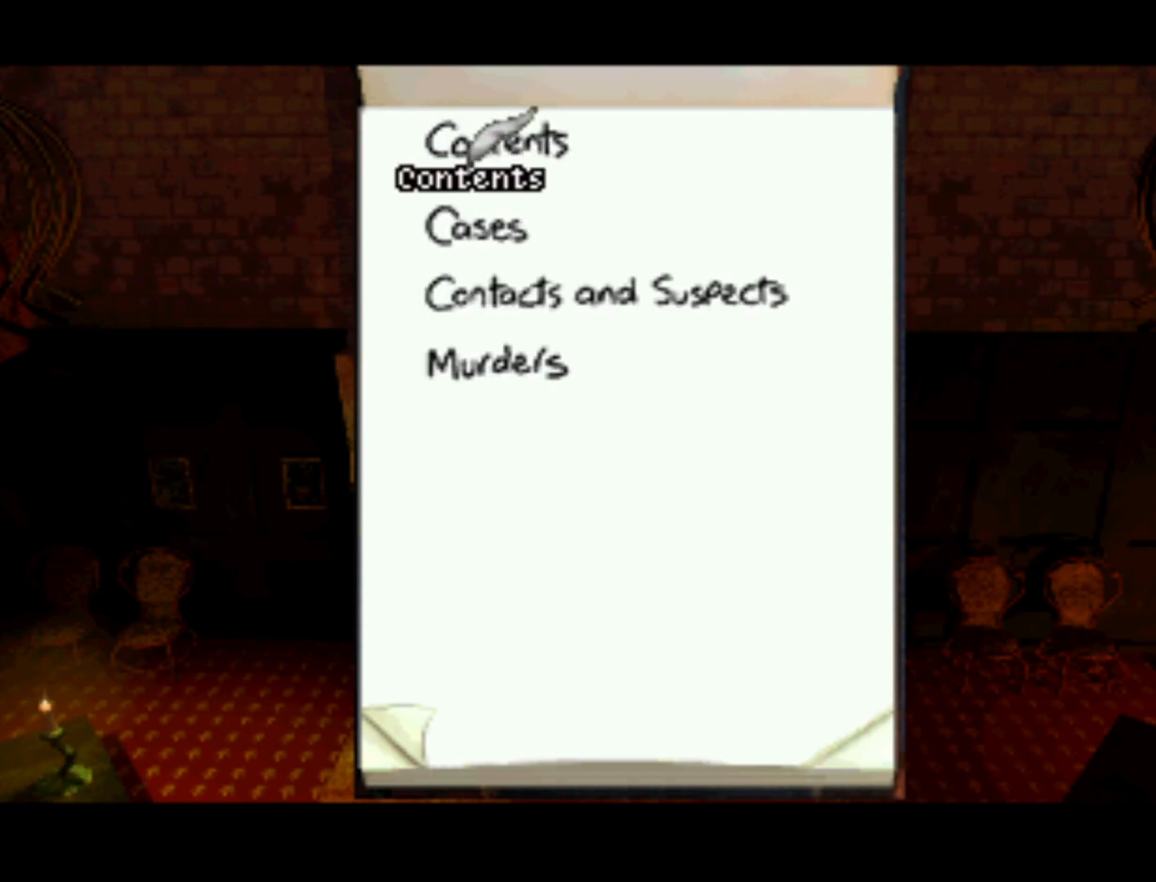
{"buttons": ["DPAD_DOWN"], "left_stick": "center", "right_stick": "center", "events": [[133, "DPAD_DOWN", "up"], [200, "DPAD_DOWN", "down"], [300, "DPAD_DOWN", "up"], [400, "DPAD_DOWN", "down"]]}
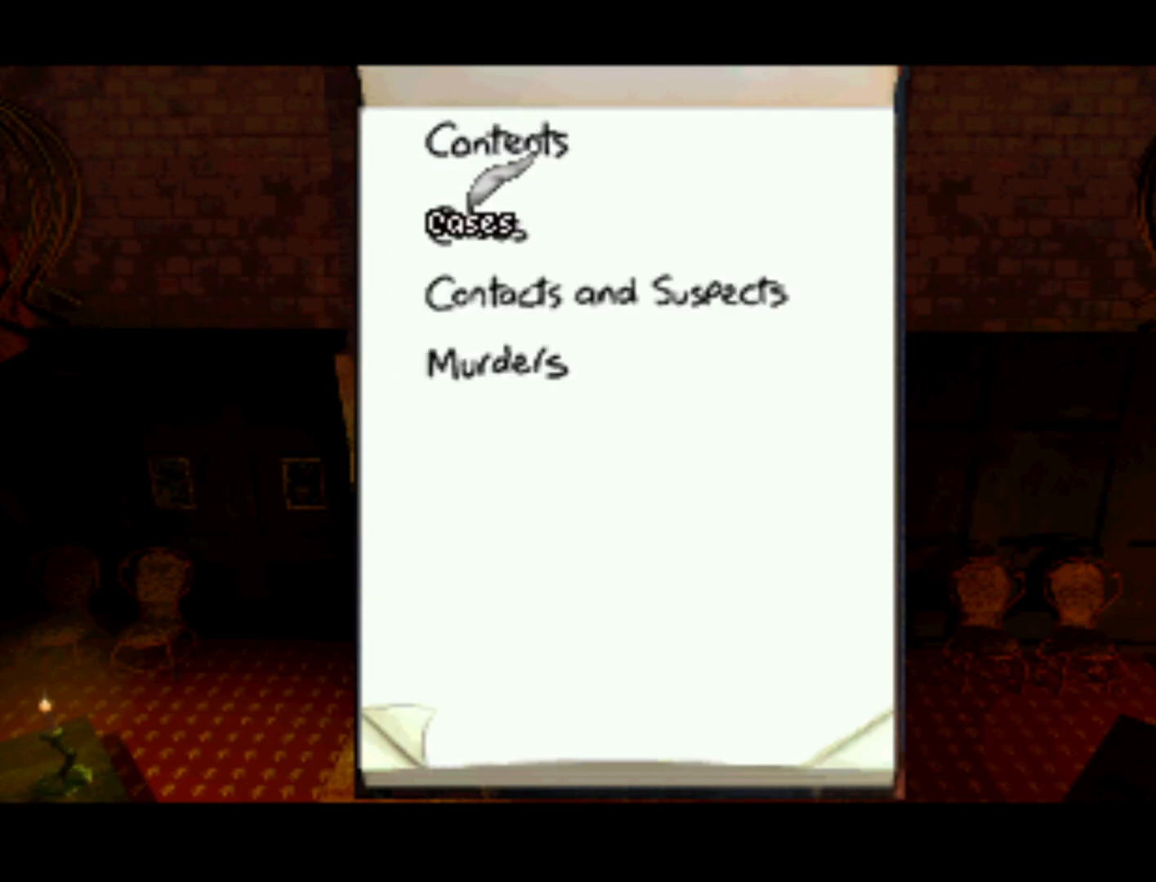
{"buttons": [], "left_stick": "center", "right_stick": "center", "events": [[33, "DPAD_DOWN", "up"], [133, "DPAD_DOWN", "down"], [267, "DPAD_DOWN", "up"], [367, "DPAD_DOWN", "down"], [500, "DPAD_DOWN", "up"]]}
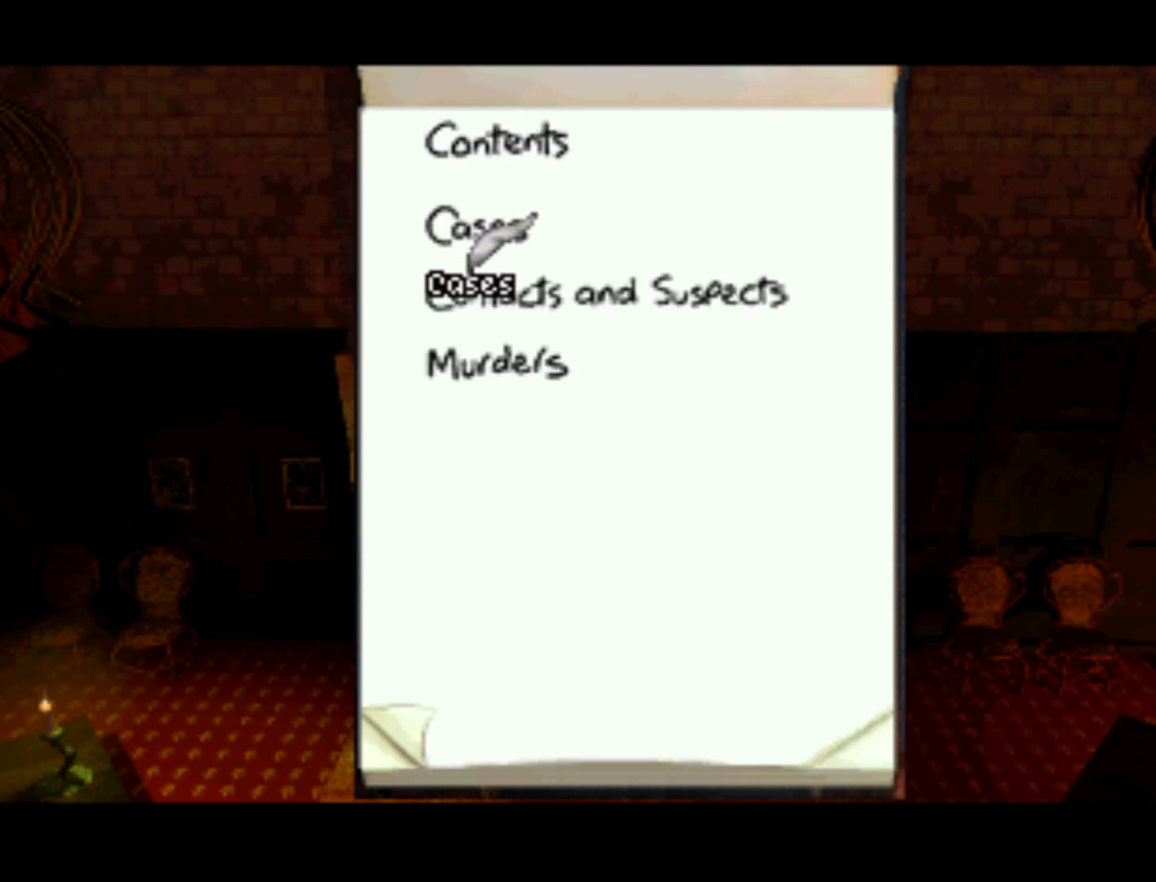
{"buttons": [], "left_stick": "center", "right_stick": "center", "events": [[133, "SQUARE", "down"], [267, "SQUARE", "up"]]}
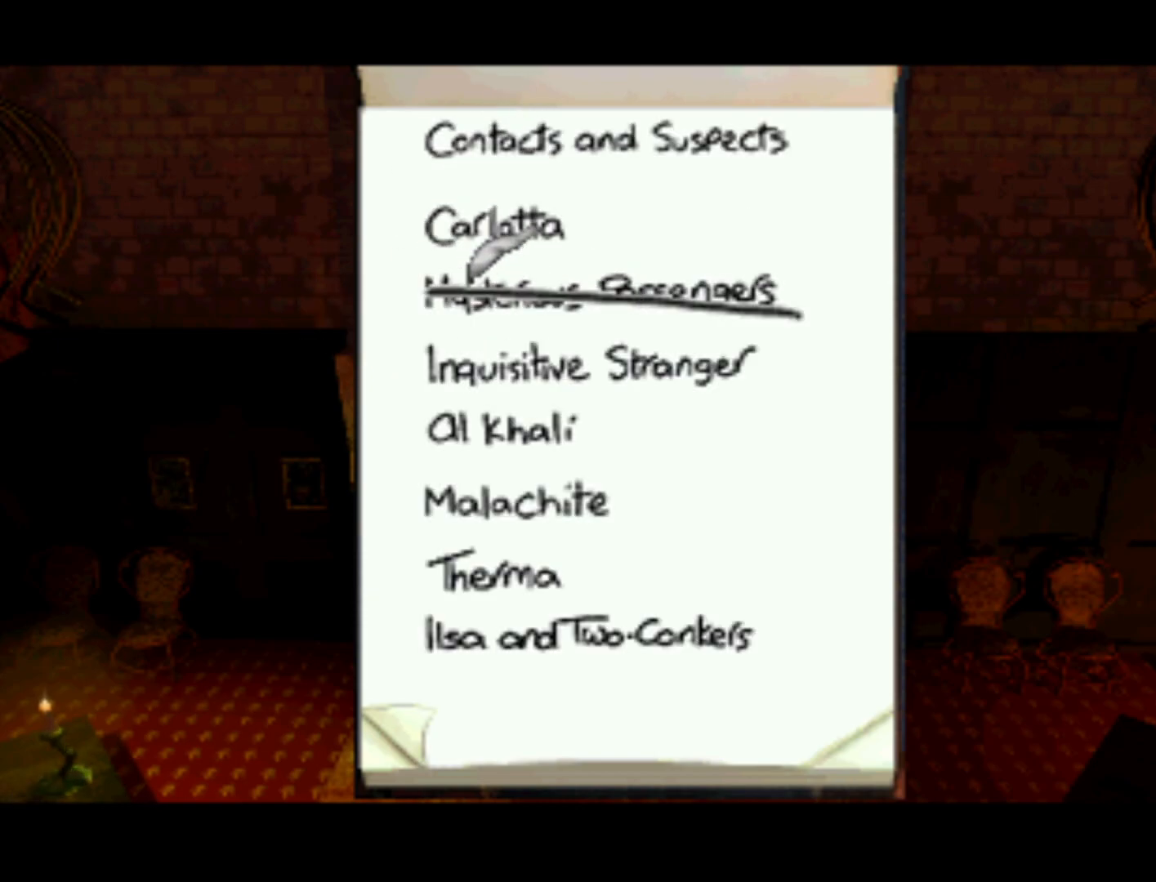
{"buttons": ["DPAD_UP"], "left_stick": "center", "right_stick": "center", "events": [[133, "DPAD_UP", "down"], [200, "DPAD_UP", "up"], [333, "DPAD_UP", "down"]]}
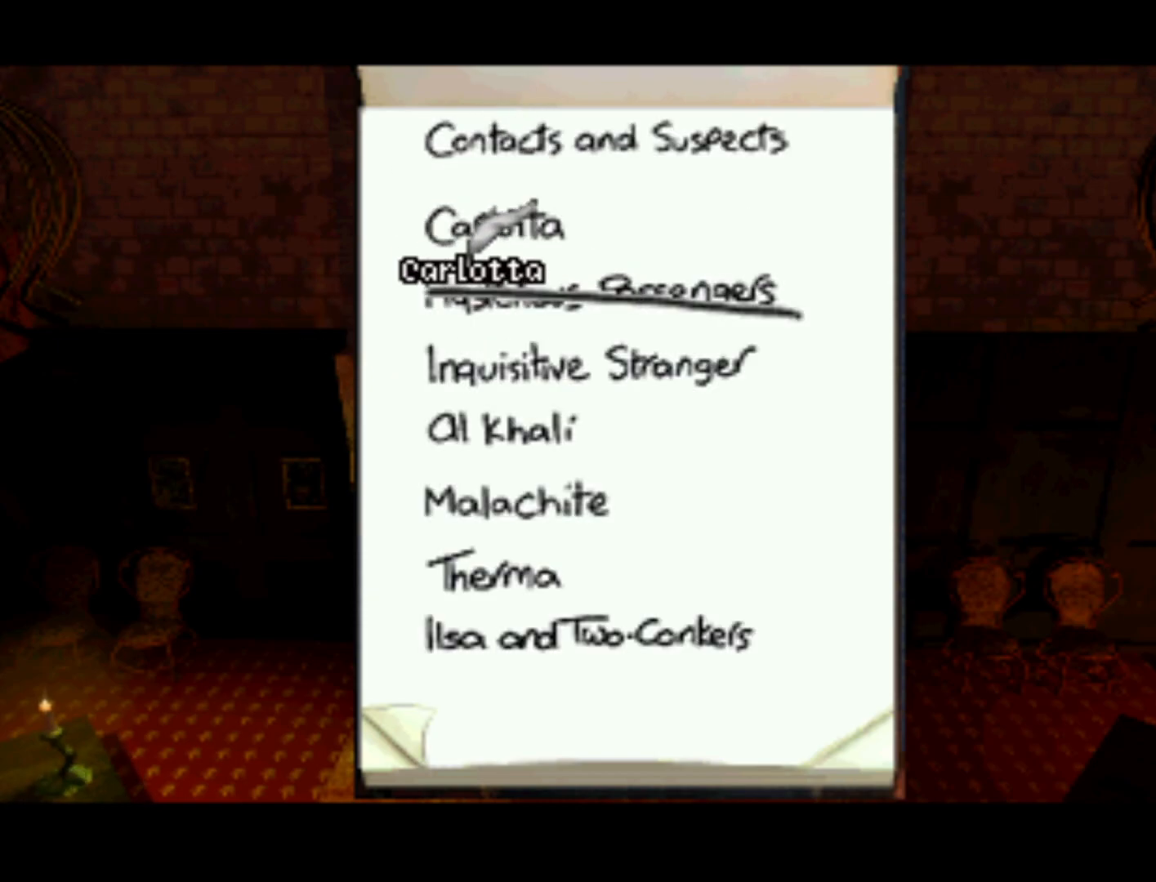
{"buttons": [], "left_stick": "center", "right_stick": "center", "events": [[200, "DPAD_UP", "up"]]}
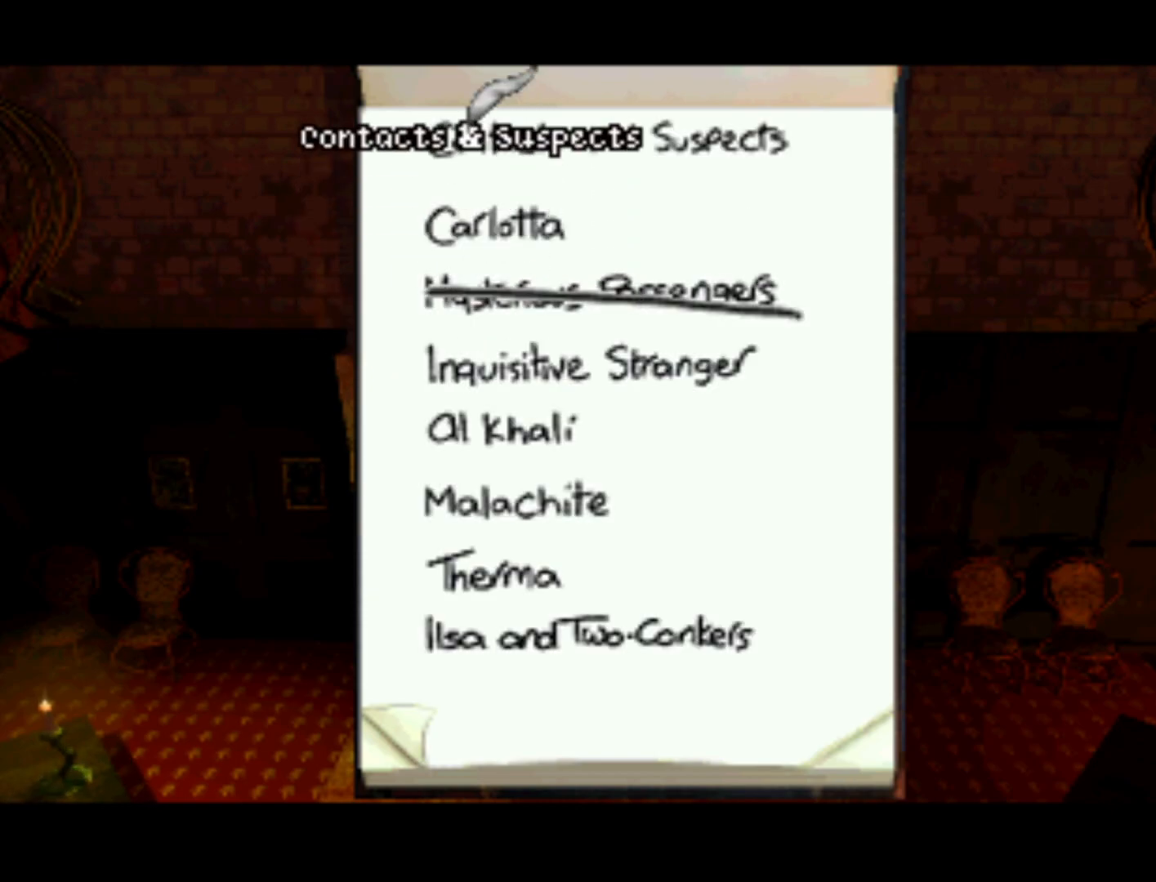
{"buttons": [], "left_stick": "center", "right_stick": "center", "events": [[167, "DPAD_UP", "down"], [300, "DPAD_UP", "up"], [333, "SQUARE", "down"], [433, "SQUARE", "up"]]}
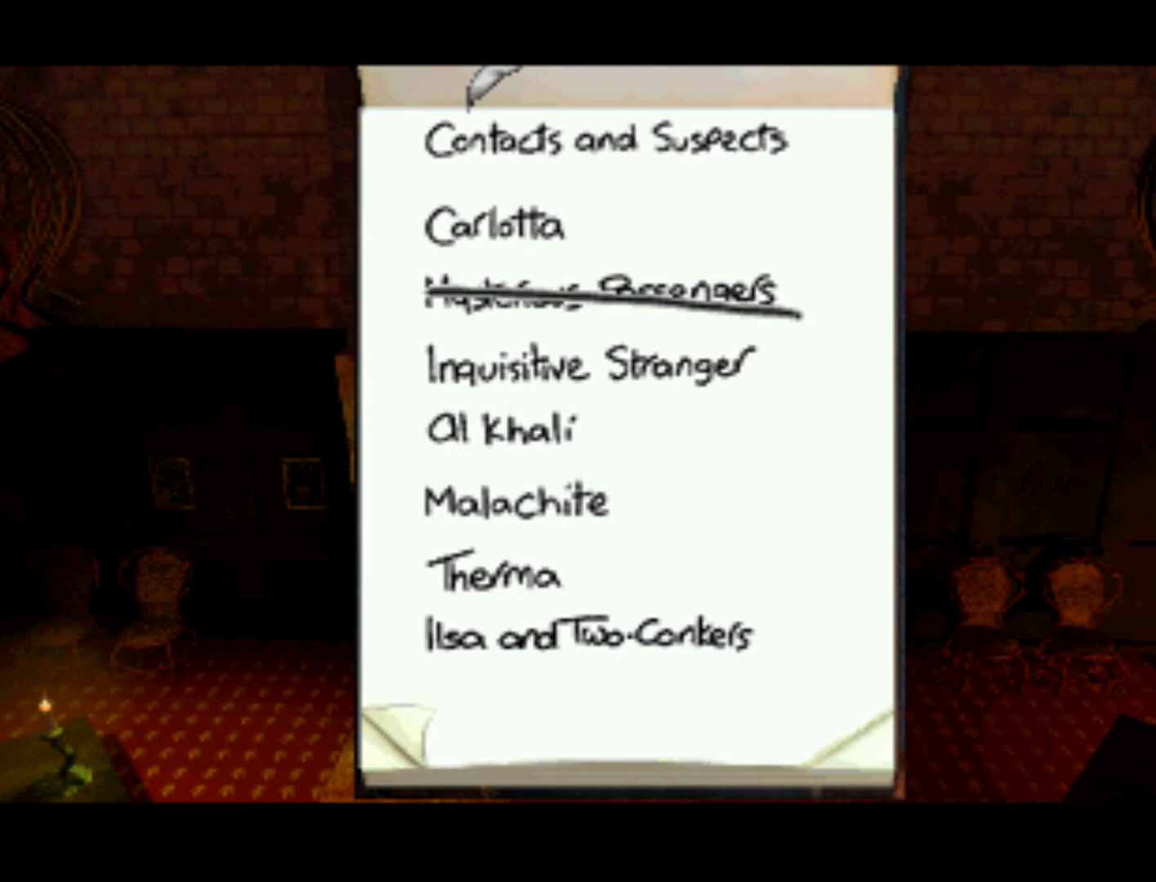
{"buttons": [], "left_stick": "center", "right_stick": "center", "events": [[67, "DPAD_DOWN", "down"], [333, "DPAD_DOWN", "up"], [367, "SQUARE", "down"], [467, "SQUARE", "up"]]}
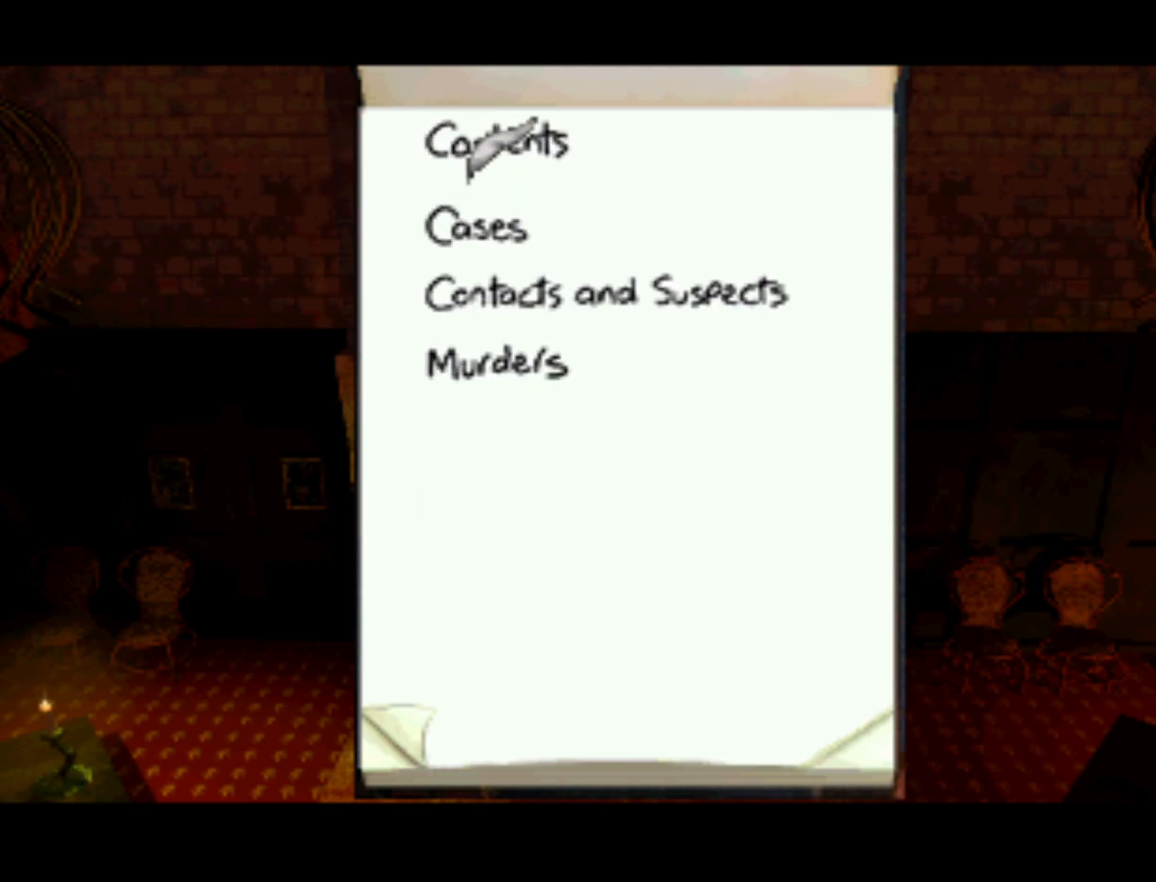
{"buttons": ["DPAD_DOWN"], "left_stick": "center", "right_stick": "center", "events": [[467, "DPAD_DOWN", "down"]]}
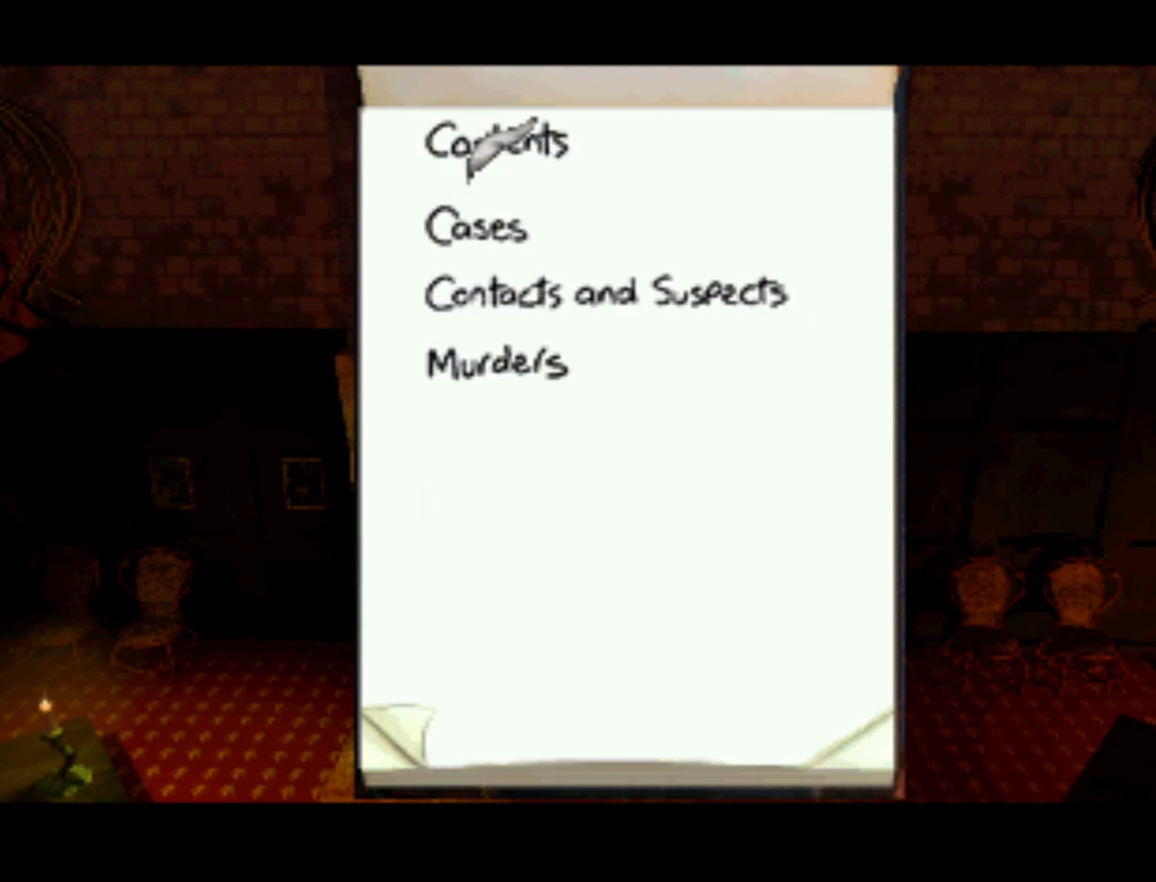
{"buttons": [], "left_stick": "center", "right_stick": "center", "events": [[133, "DPAD_DOWN", "up"], [133, "SQUARE", "down"], [233, "SQUARE", "up"]]}
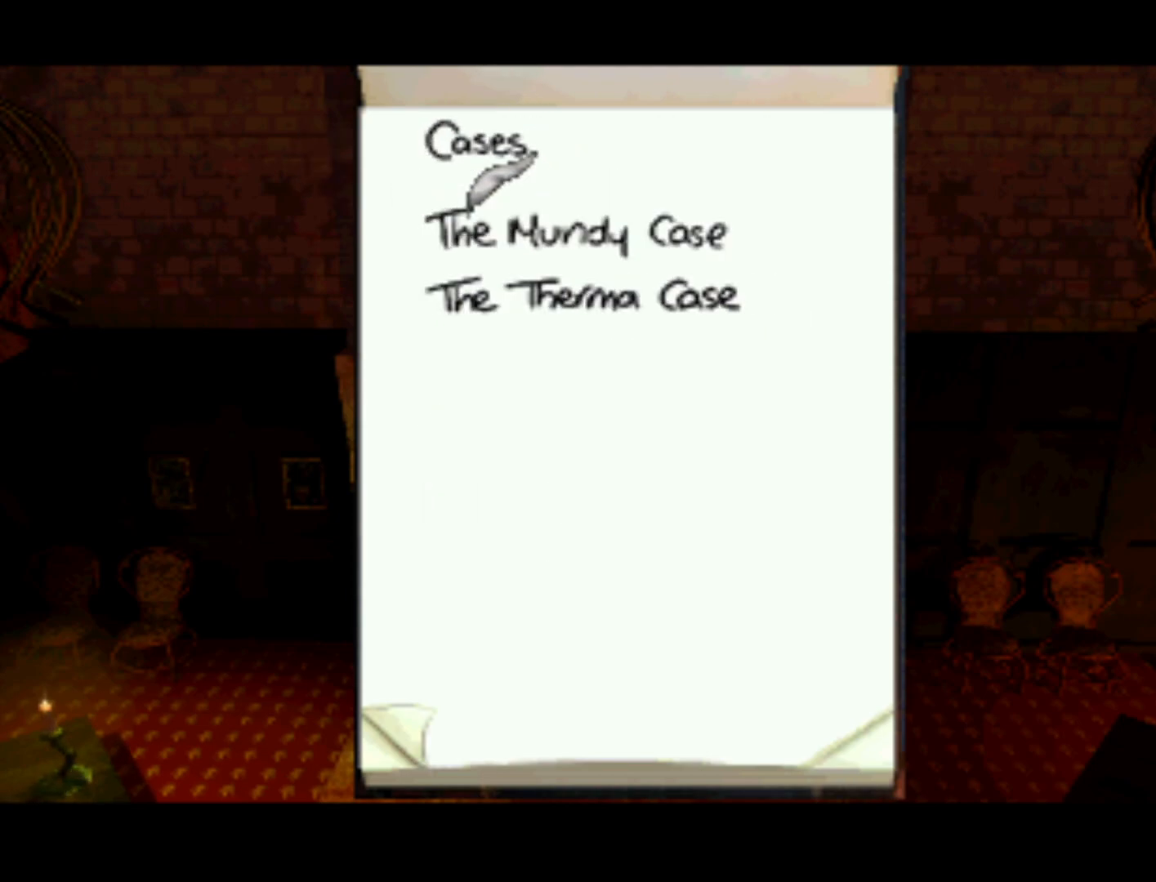
{"buttons": [], "left_stick": "center", "right_stick": "center", "events": [[200, "DPAD_DOWN", "down"], [300, "DPAD_DOWN", "up"], [300, "SQUARE", "down"], [400, "SQUARE", "up"]]}
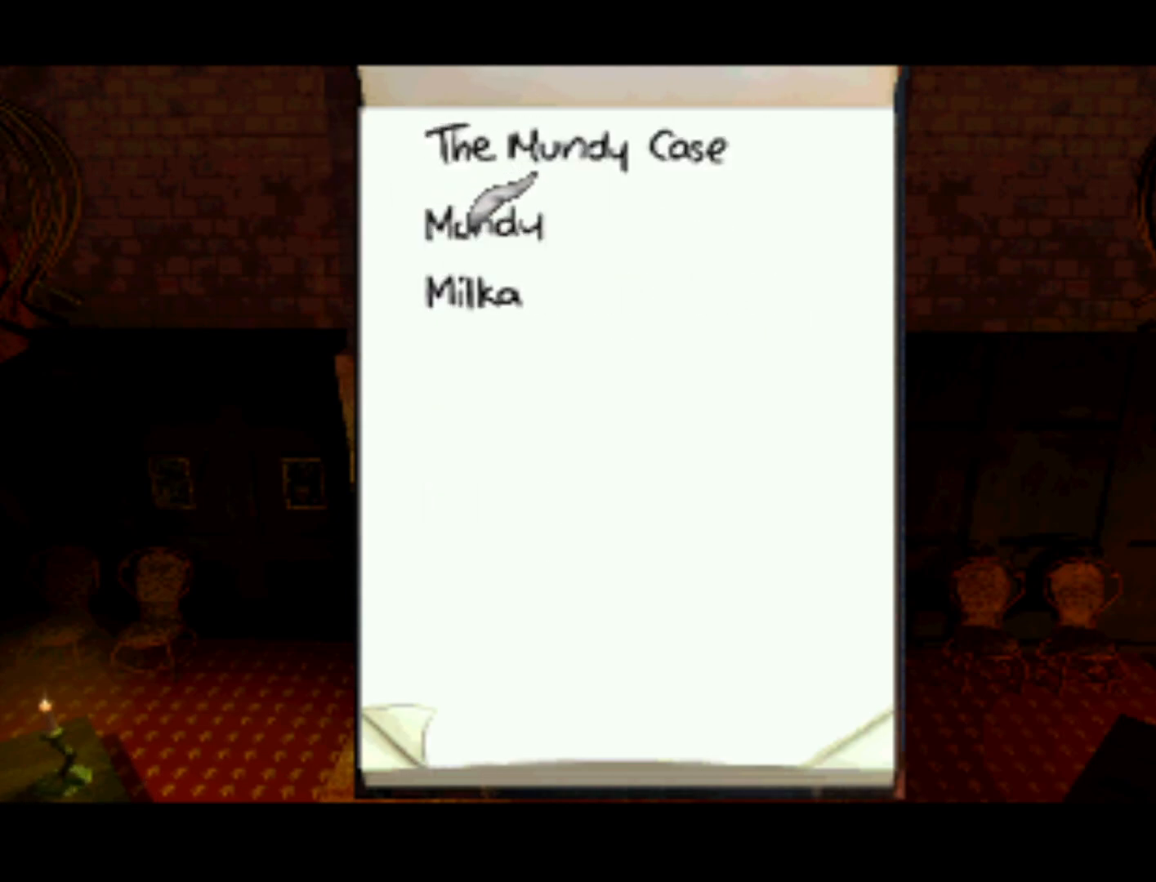
{"buttons": [], "left_stick": "center", "right_stick": "center", "events": []}
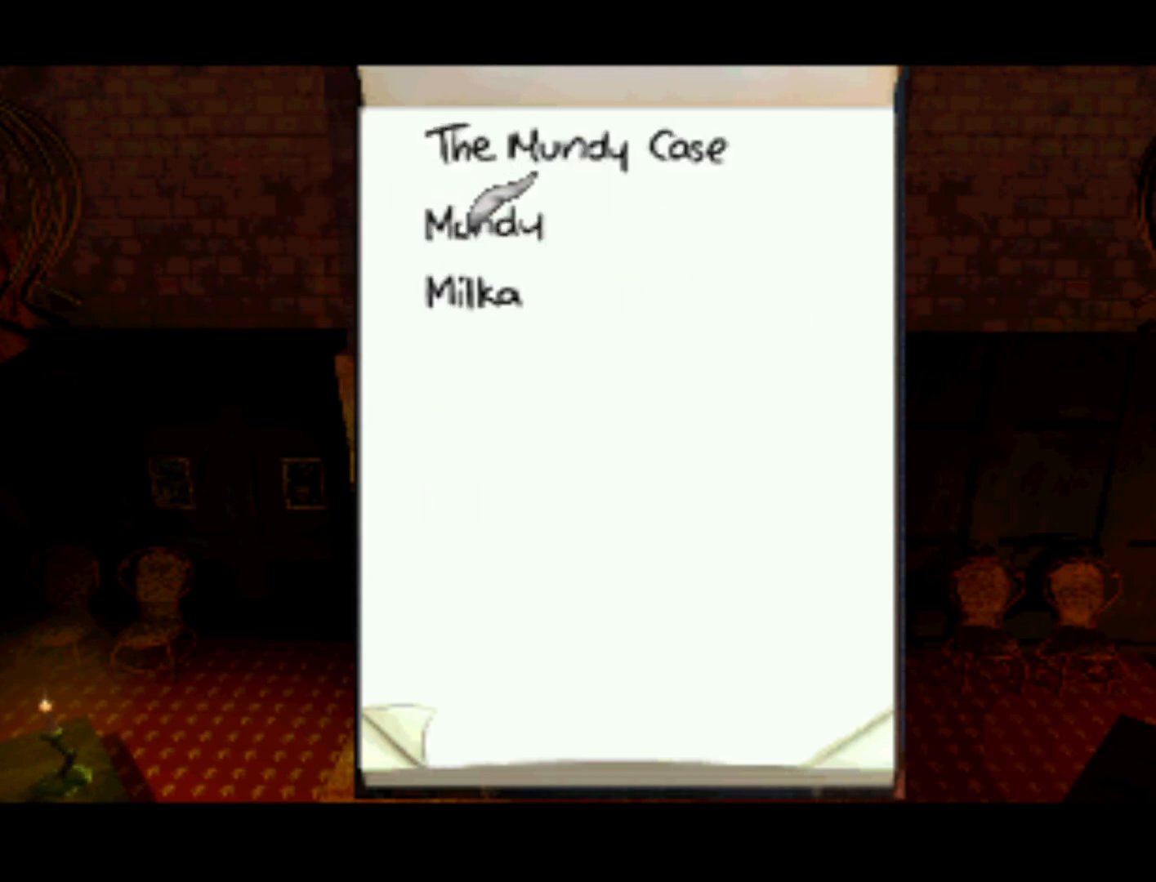
{"buttons": ["DPAD_DOWN"], "left_stick": "center", "right_stick": "center", "events": [[400, "DPAD_DOWN", "down"]]}
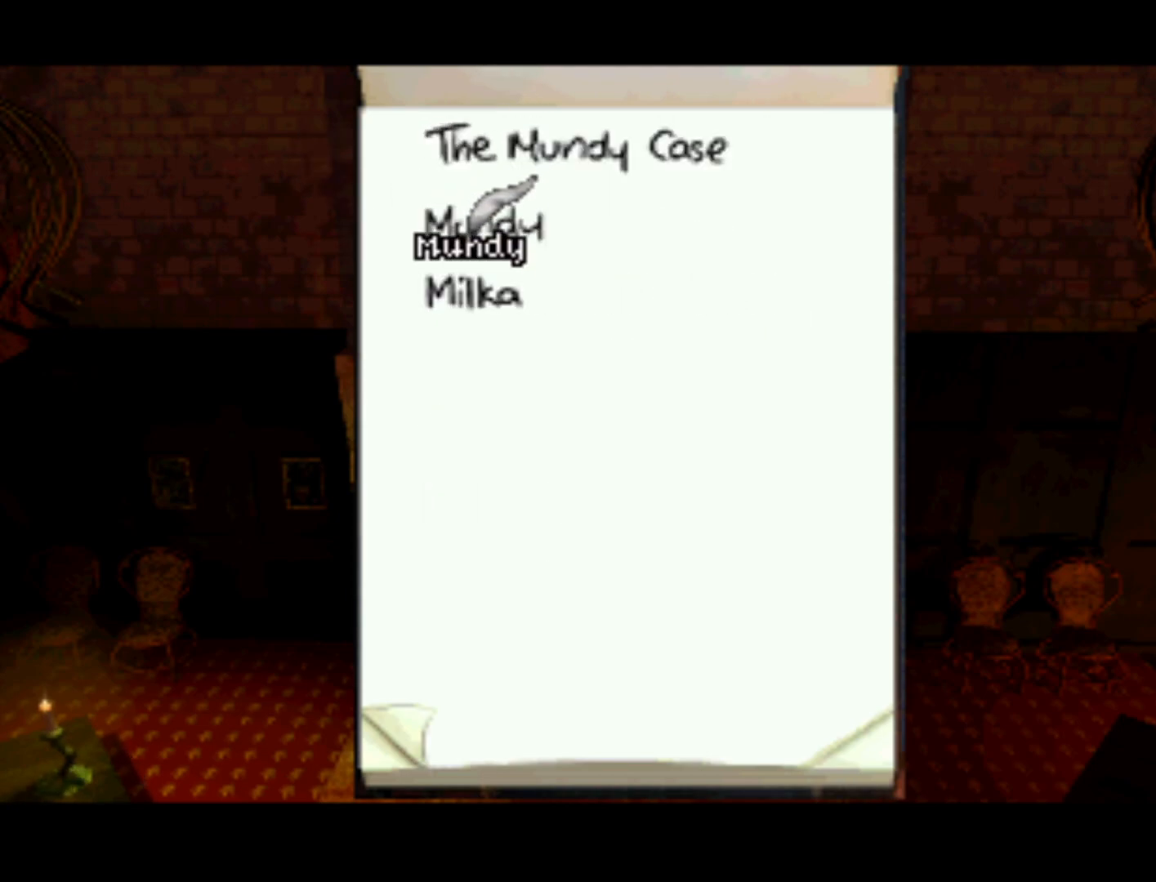
{"buttons": [], "left_stick": "center", "right_stick": "center", "events": [[133, "DPAD_DOWN", "up"], [200, "SQUARE", "down"], [300, "SQUARE", "up"]]}
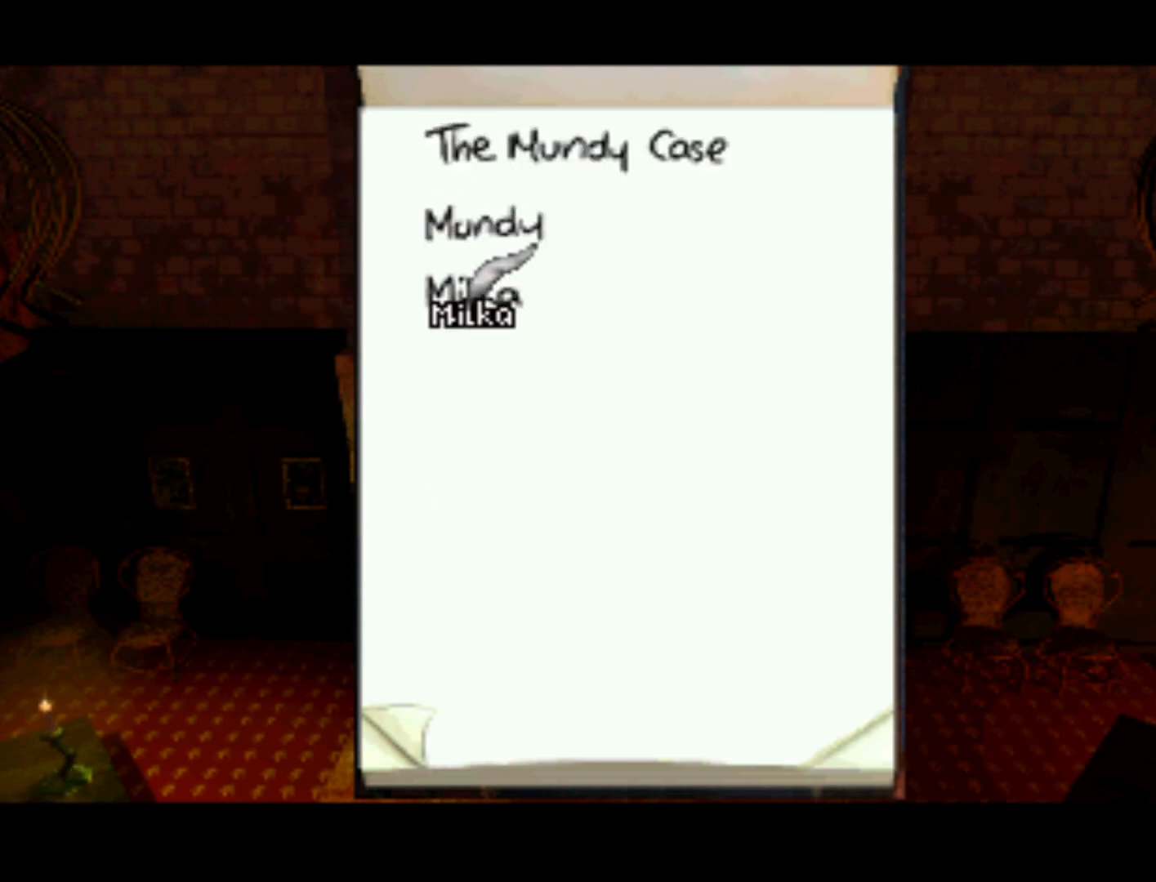
{"buttons": [], "left_stick": "center", "right_stick": "center", "events": [[400, "CROSS", "down"], [467, "CROSS", "up"]]}